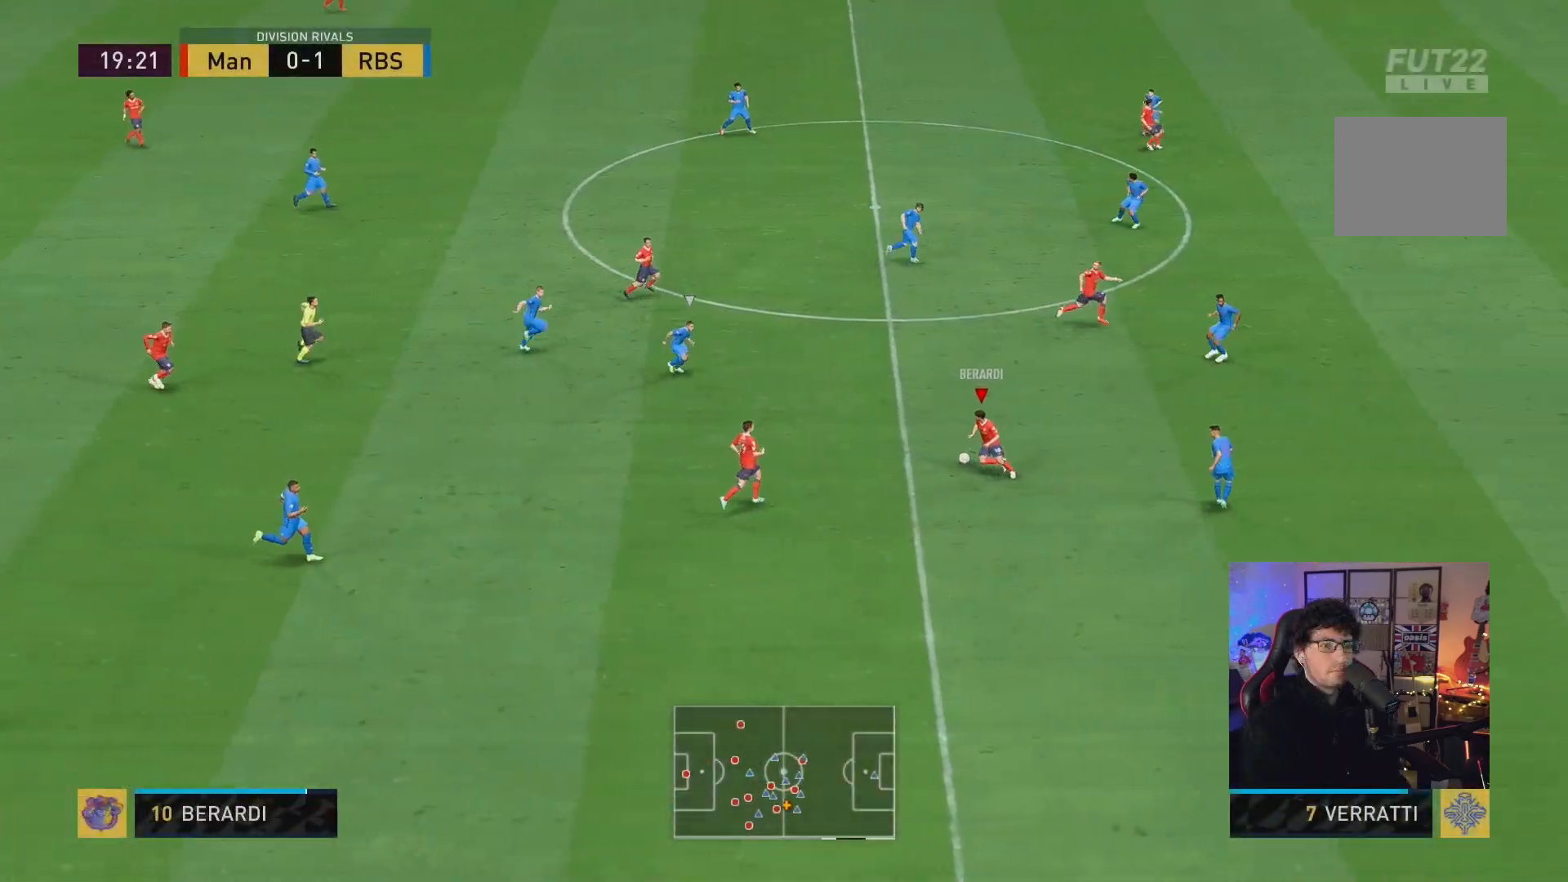
Gameplay with a controller (Xbox layout); each line is a JSON object with the inputs held at the frame after it. "events" lists button and stick changes between this image and that frame as [ms after this image, input, new state], when the widget could be followed in between. Not read: L3 R3.
{"buttons": [], "left_stick": "up-right", "right_stick": "center", "events": [[400, "left_stick", "up-right"]]}
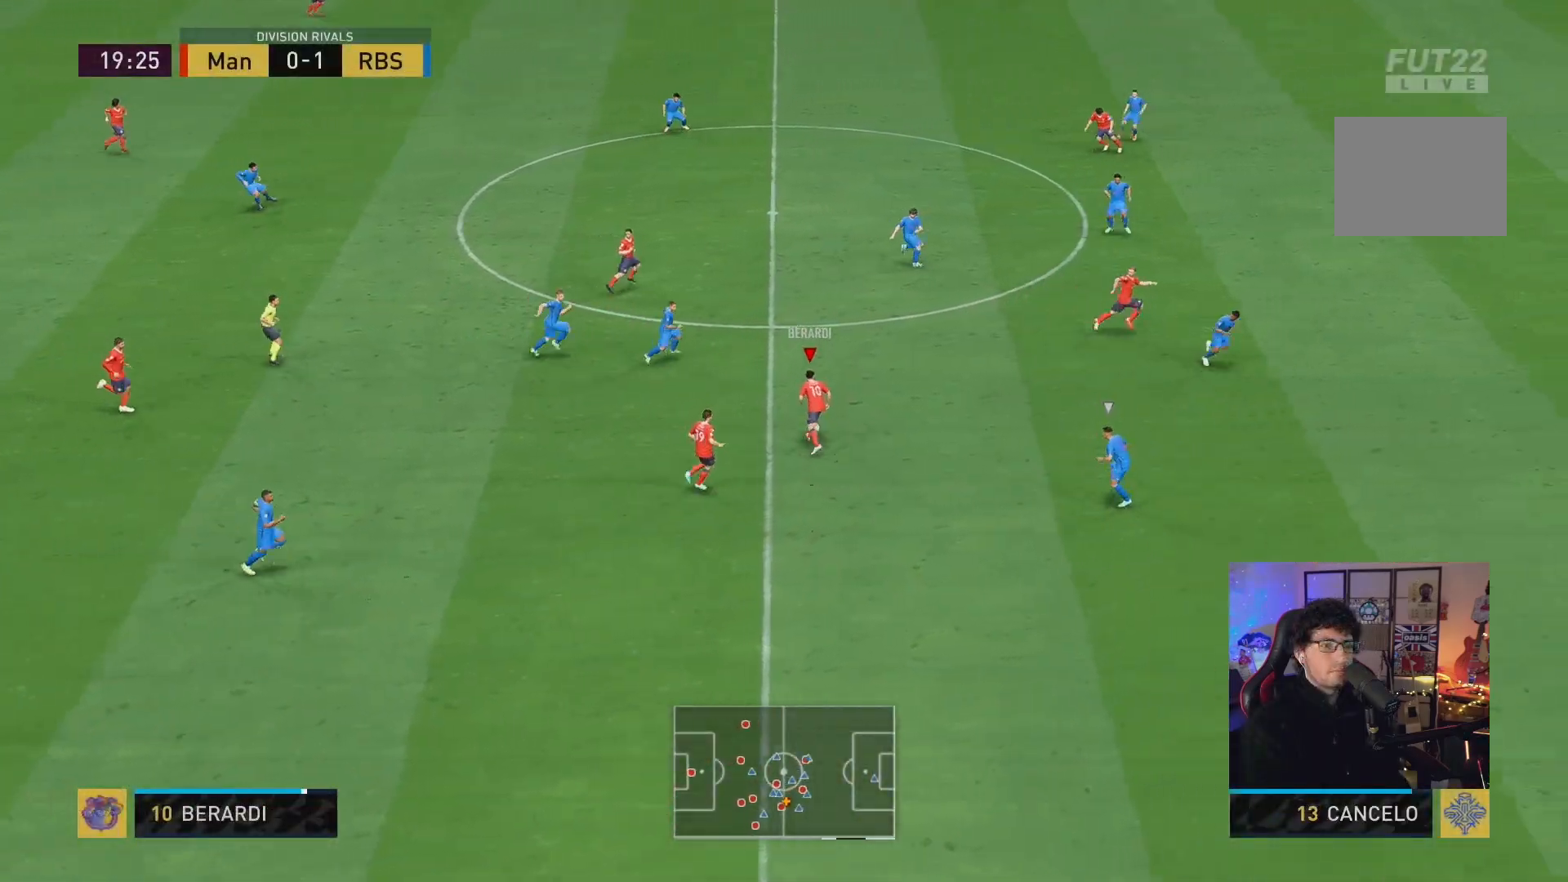
{"buttons": ["Y"], "left_stick": "up-right", "right_stick": "center", "events": [[483, "Y", "down"]]}
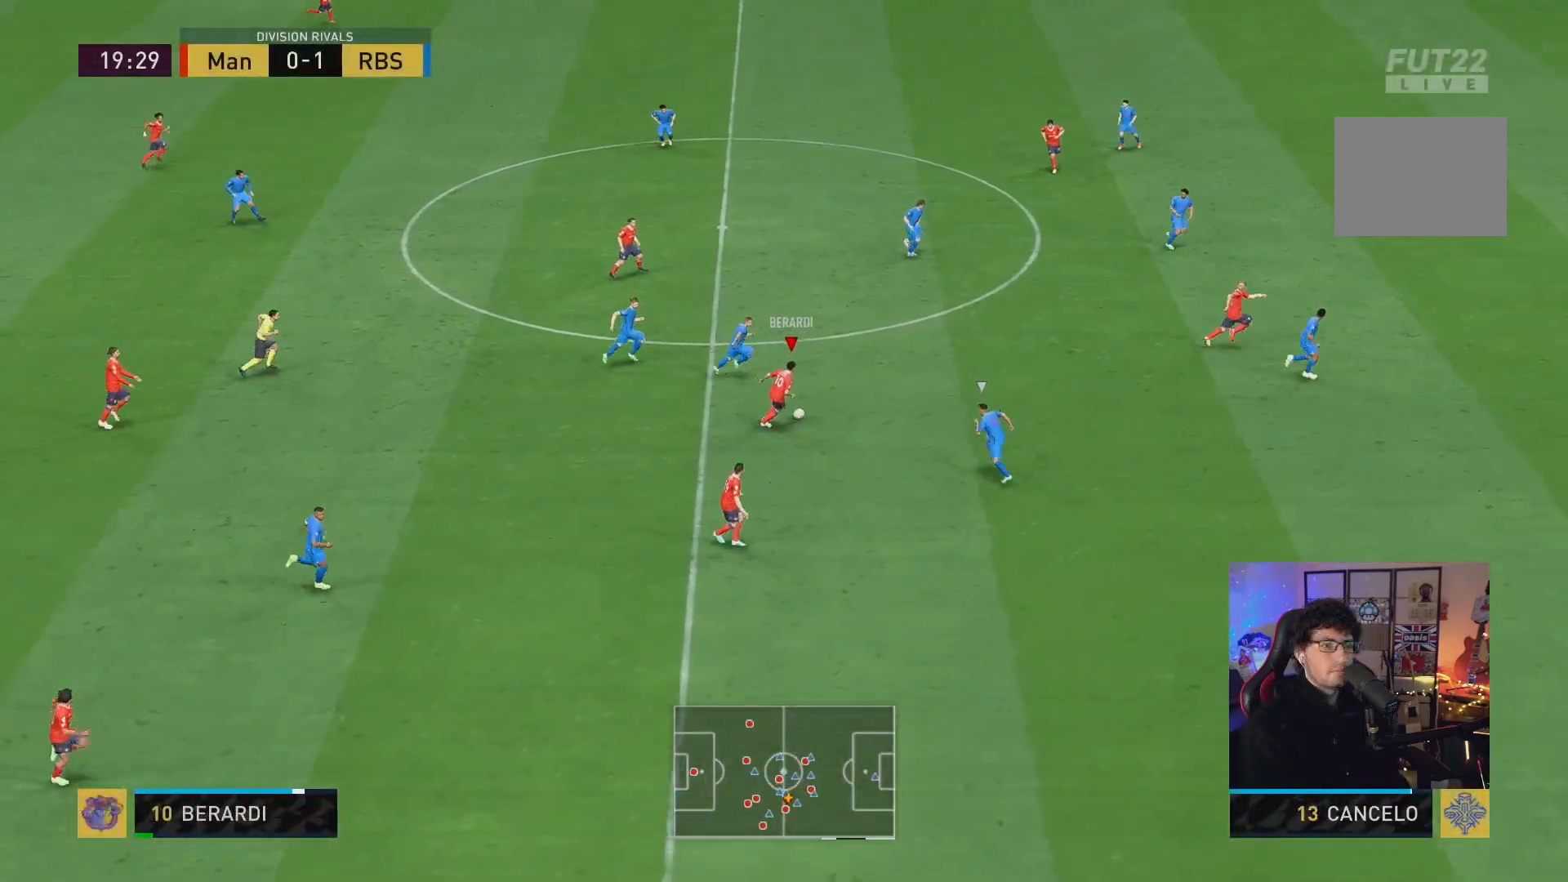
{"buttons": ["R2"], "left_stick": "right", "right_stick": "center", "events": [[133, "left_stick", "right"], [233, "Y", "up"], [433, "R2", "down"]]}
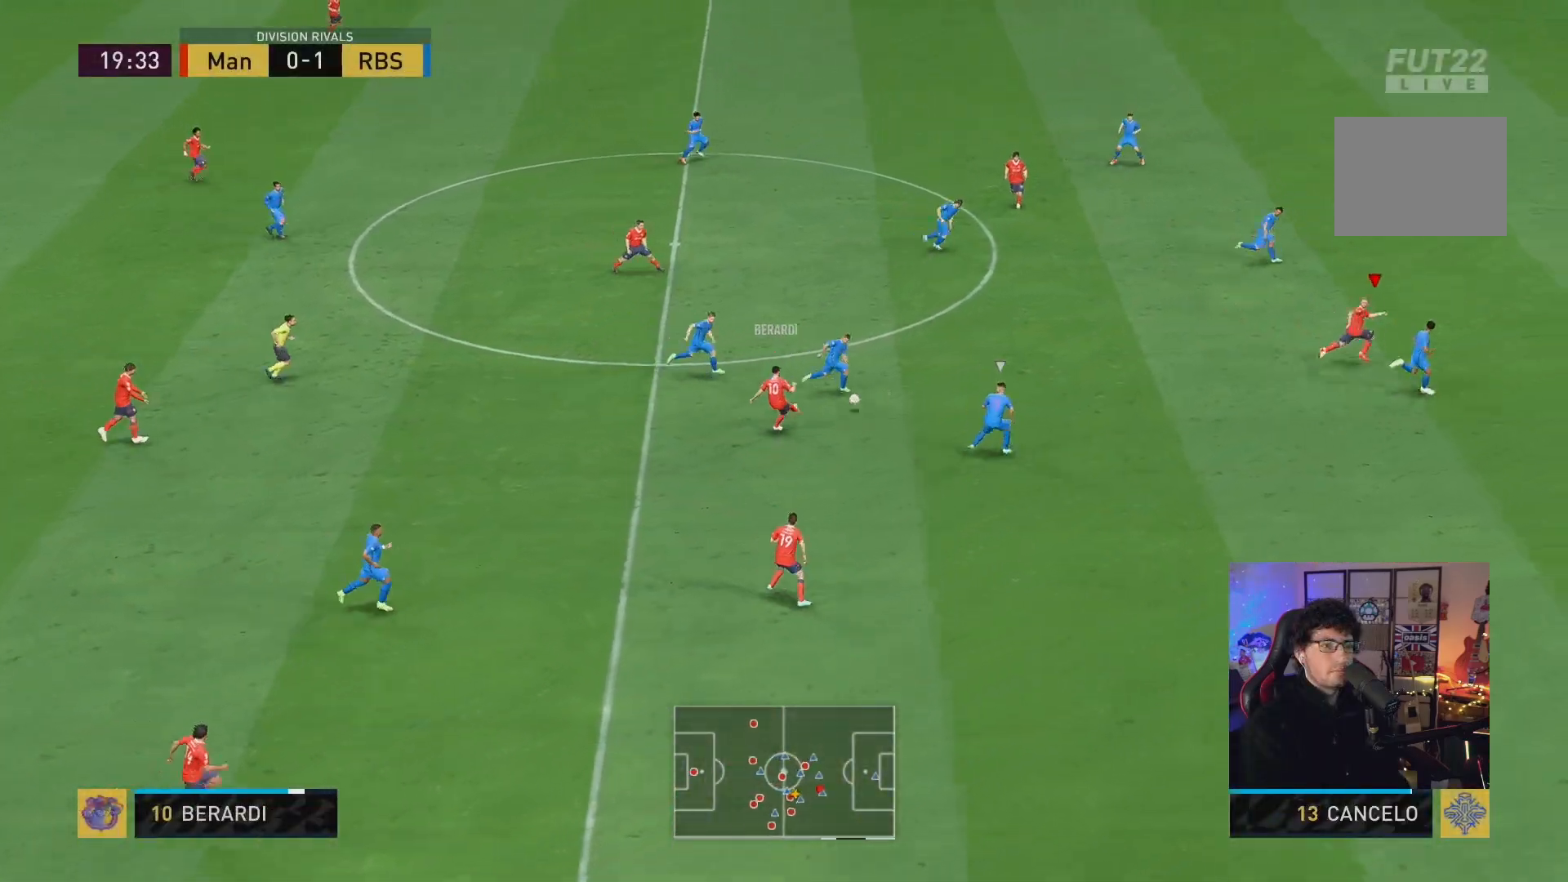
{"buttons": ["R2"], "left_stick": "right", "right_stick": "center", "events": []}
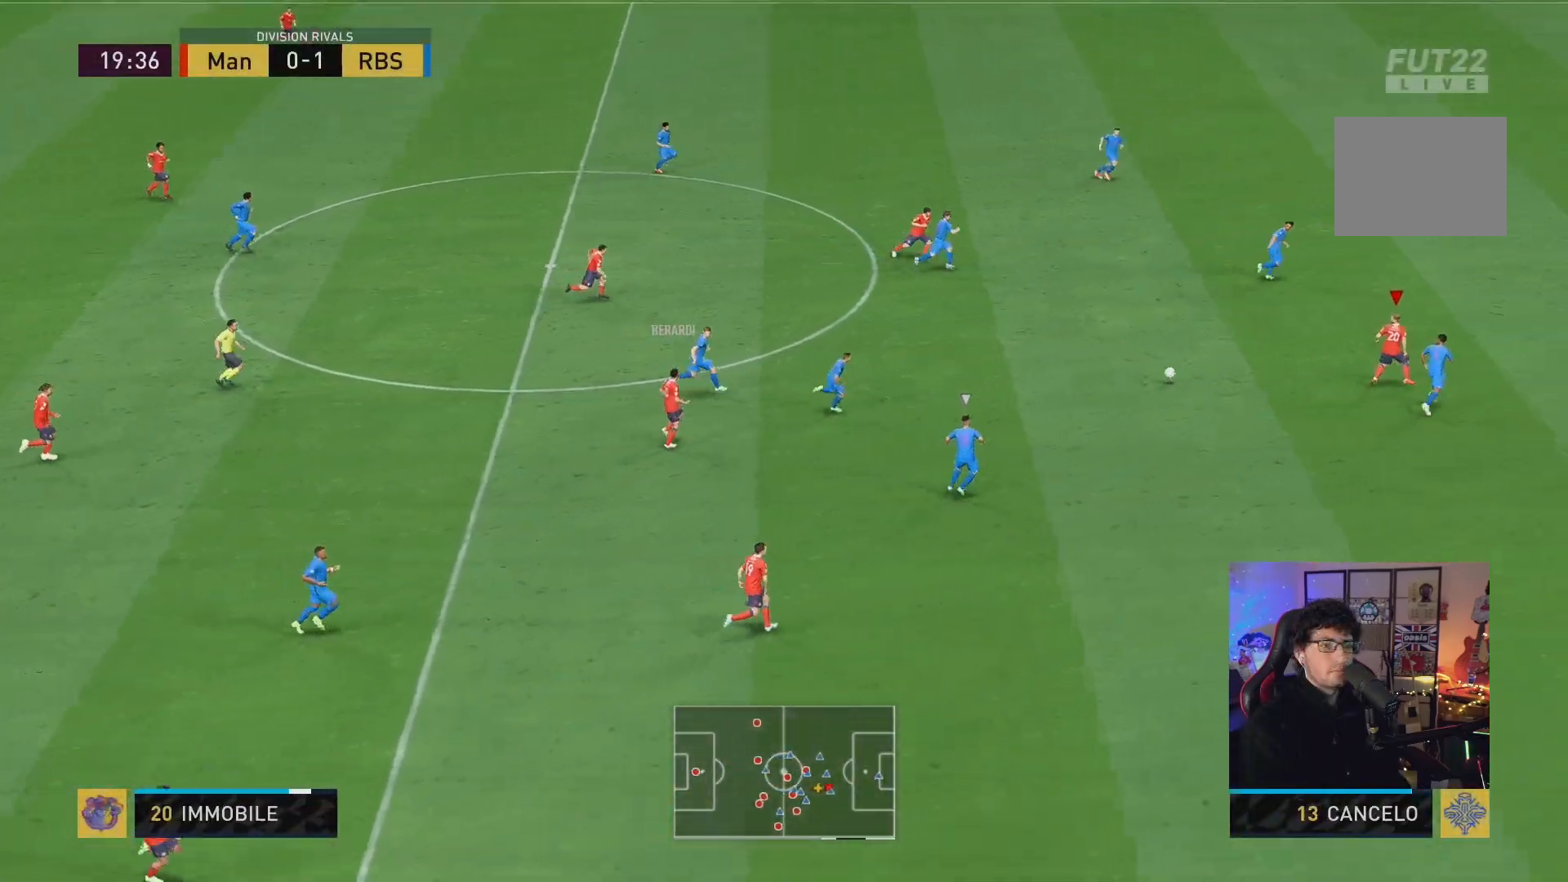
{"buttons": ["R2"], "left_stick": "right", "right_stick": "center", "events": []}
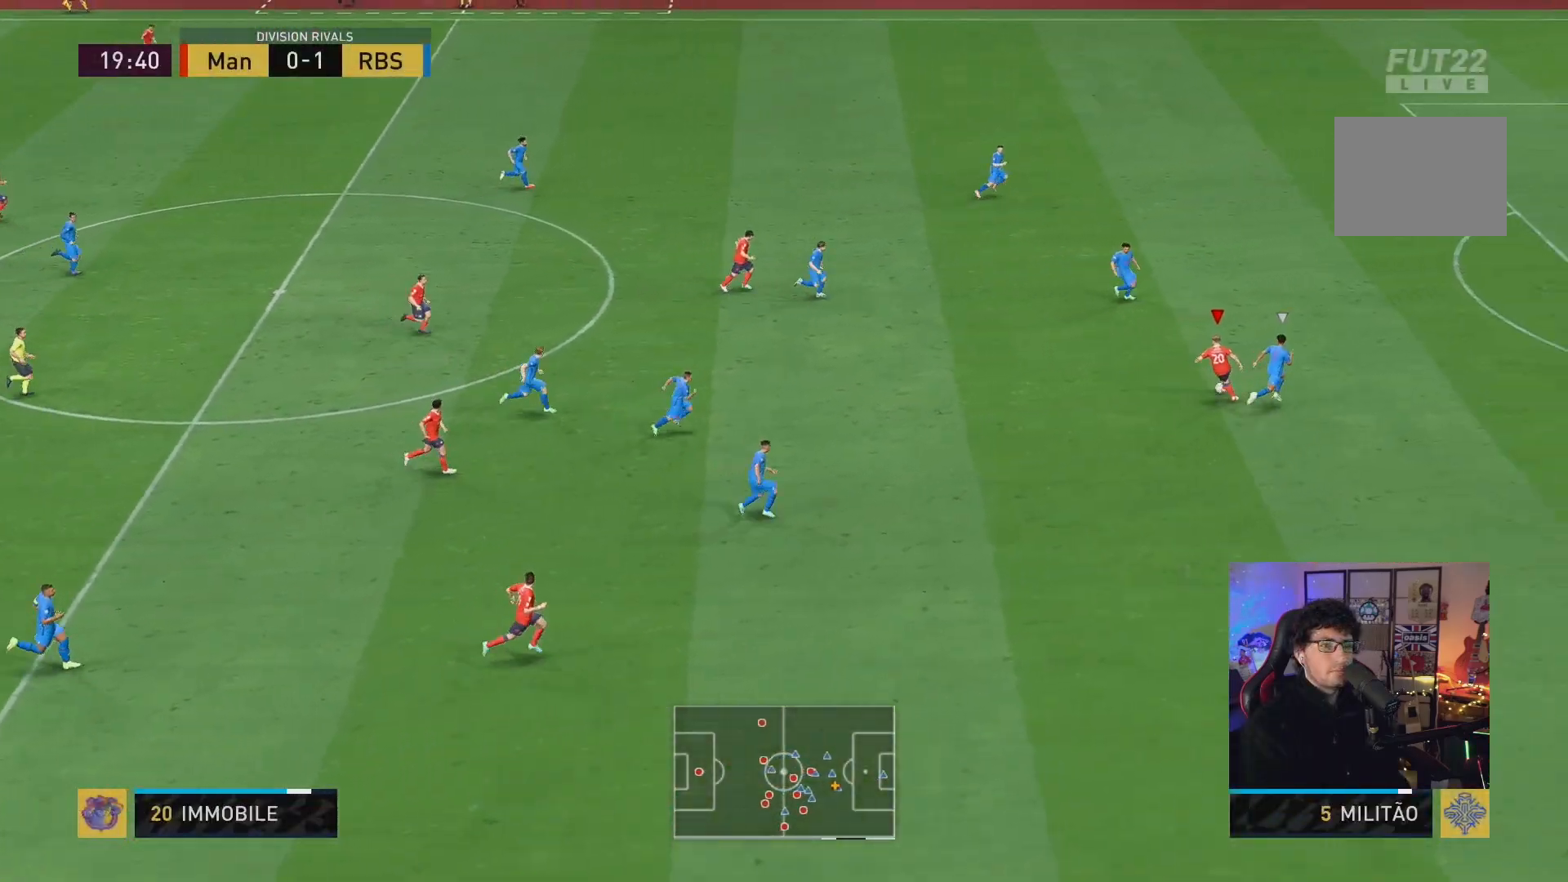
{"buttons": ["R2"], "left_stick": "down-right", "right_stick": "center", "events": [[167, "left_stick", "down-right"], [233, "R2", "up"], [383, "R2", "down"]]}
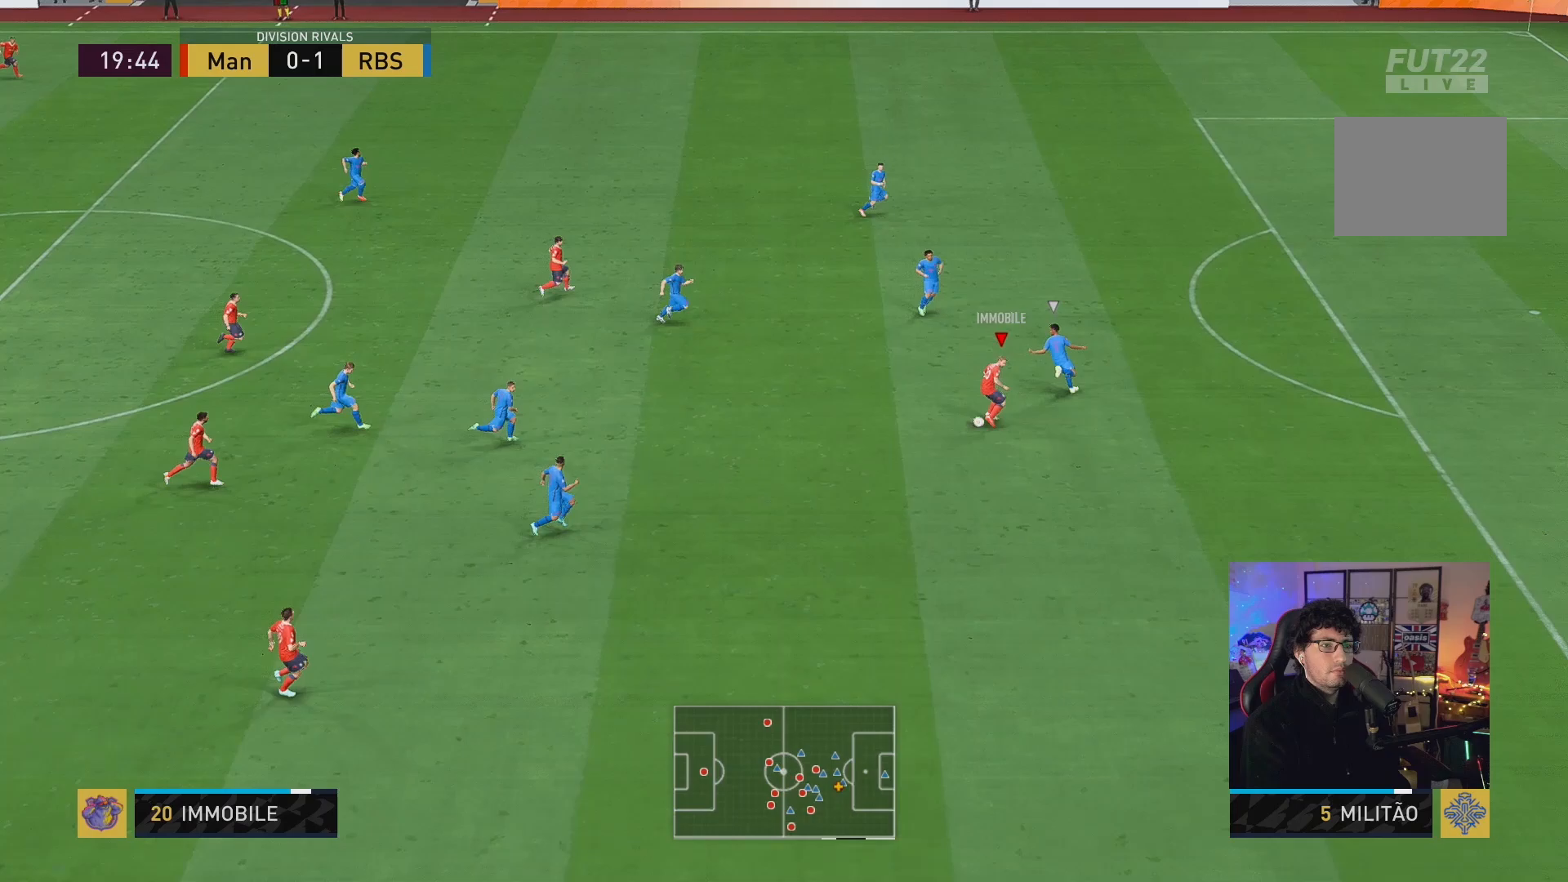
{"buttons": ["R2"], "left_stick": "down-right", "right_stick": "center"}
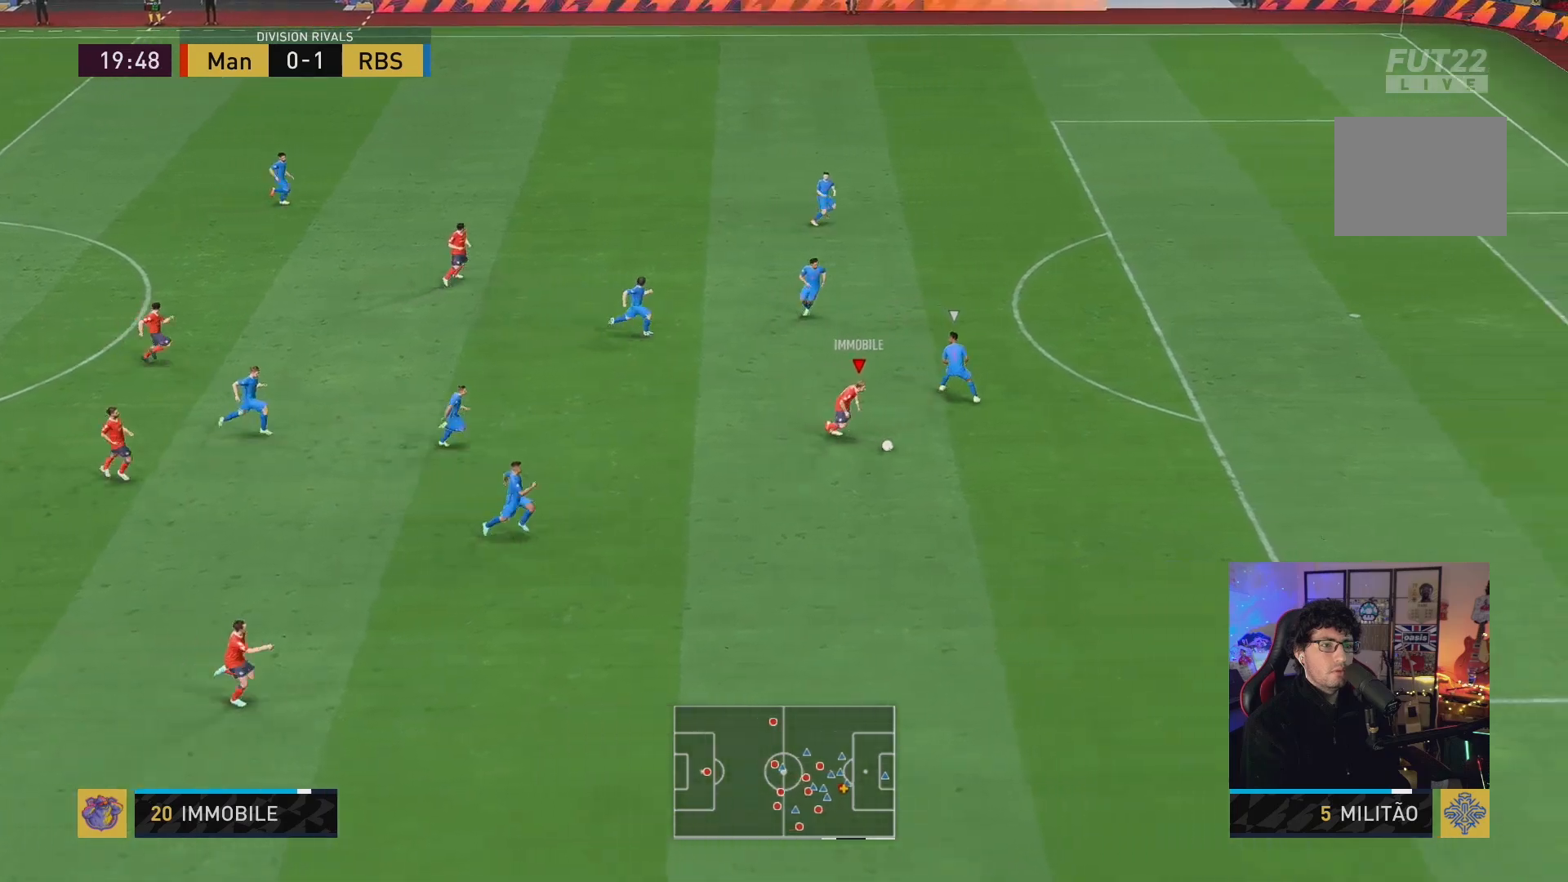
{"buttons": [], "left_stick": "center", "right_stick": "center", "events": [[183, "left_stick", "right"], [267, "R2", "up"], [317, "left_stick", "up"], [450, "left_stick", "center"]]}
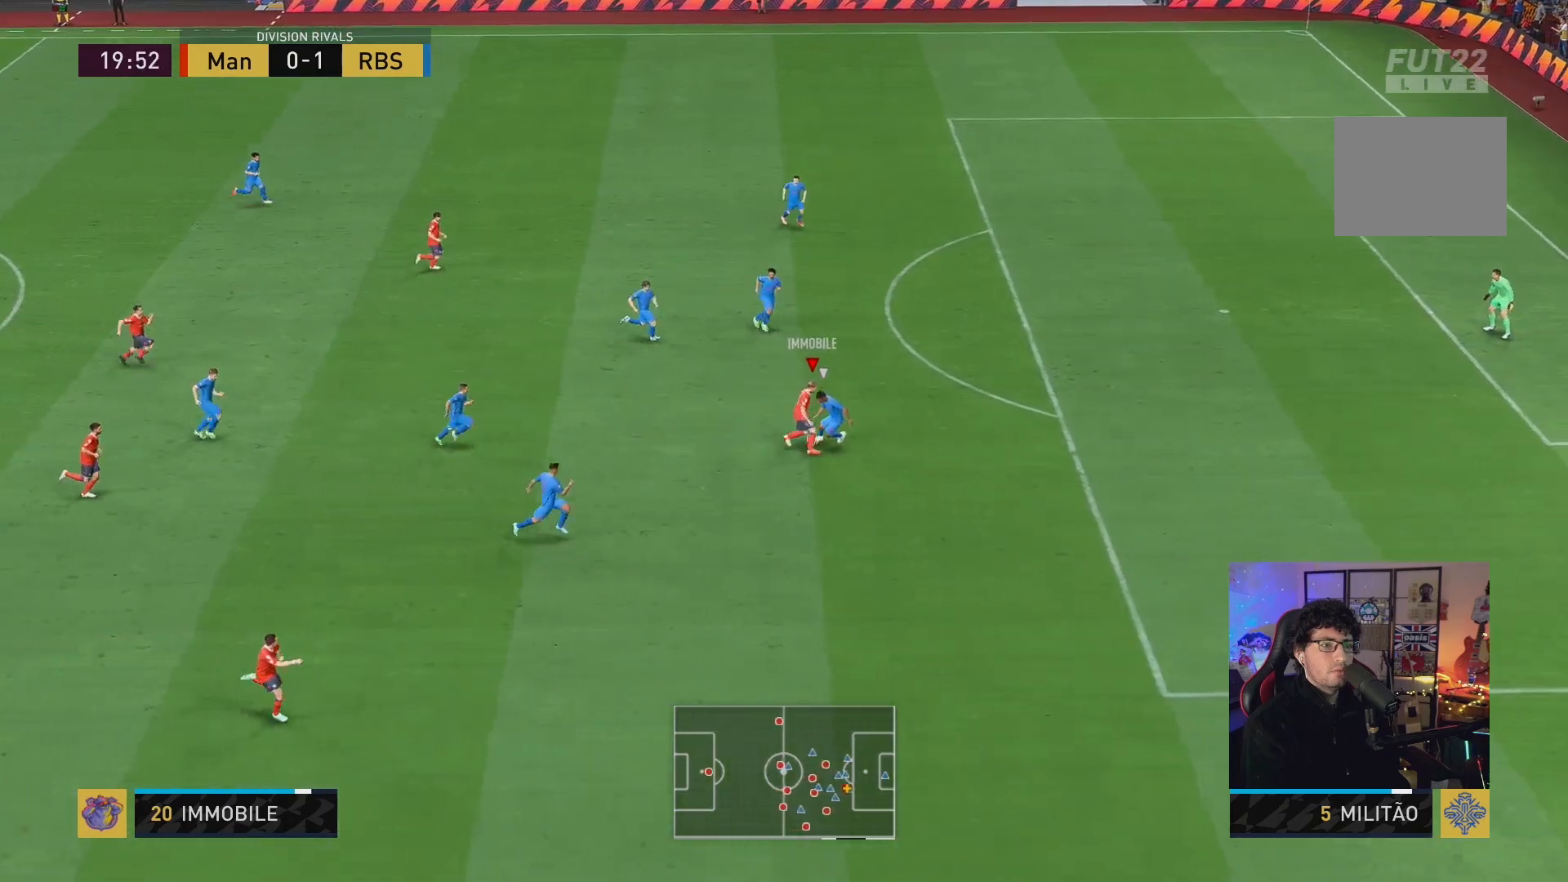
{"buttons": [], "left_stick": "right", "right_stick": "center", "events": [[17, "left_stick", "up-left"], [267, "left_stick", "up-right"], [433, "left_stick", "right"]]}
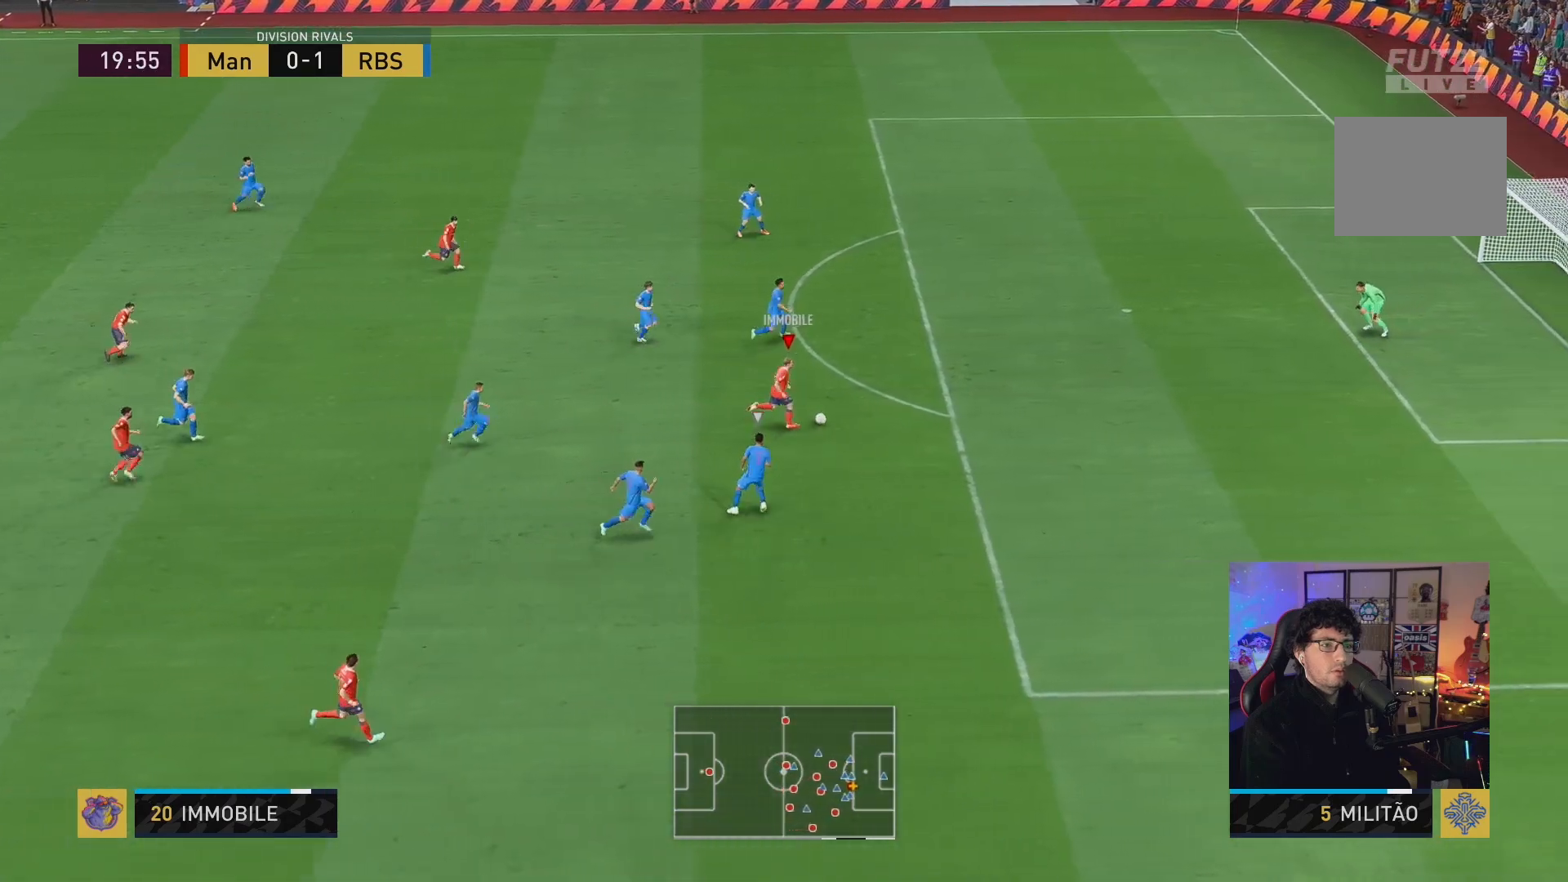
{"buttons": ["R2"], "left_stick": "right", "right_stick": "center", "events": [[267, "R2", "down"]]}
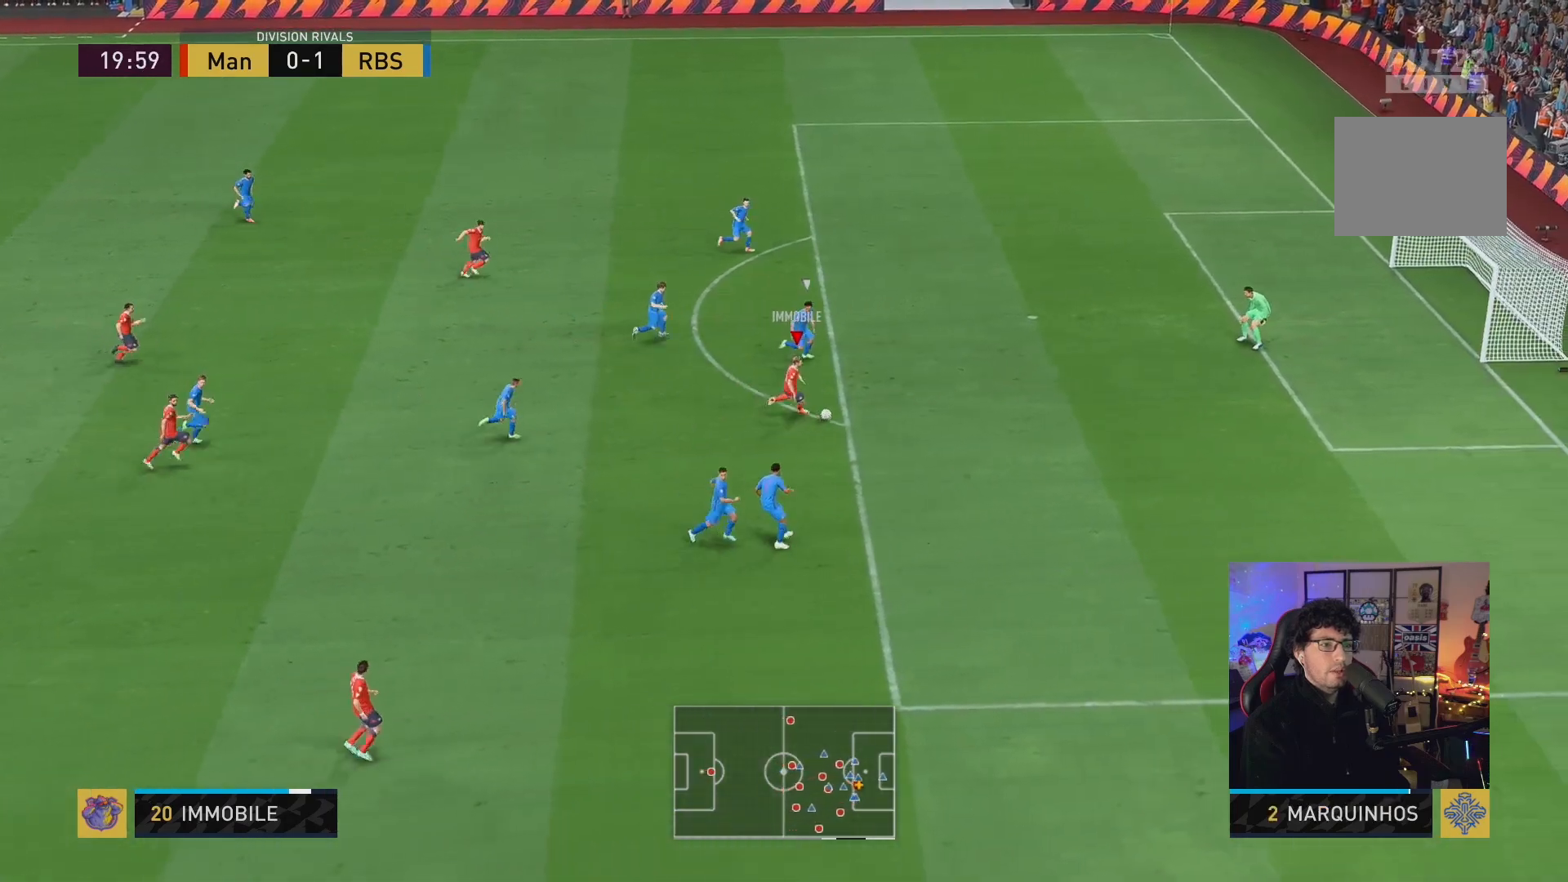
{"buttons": ["X", "R2"], "left_stick": "down-right", "right_stick": "center", "events": [[467, "X", "down"], [500, "left_stick", "down-right"]]}
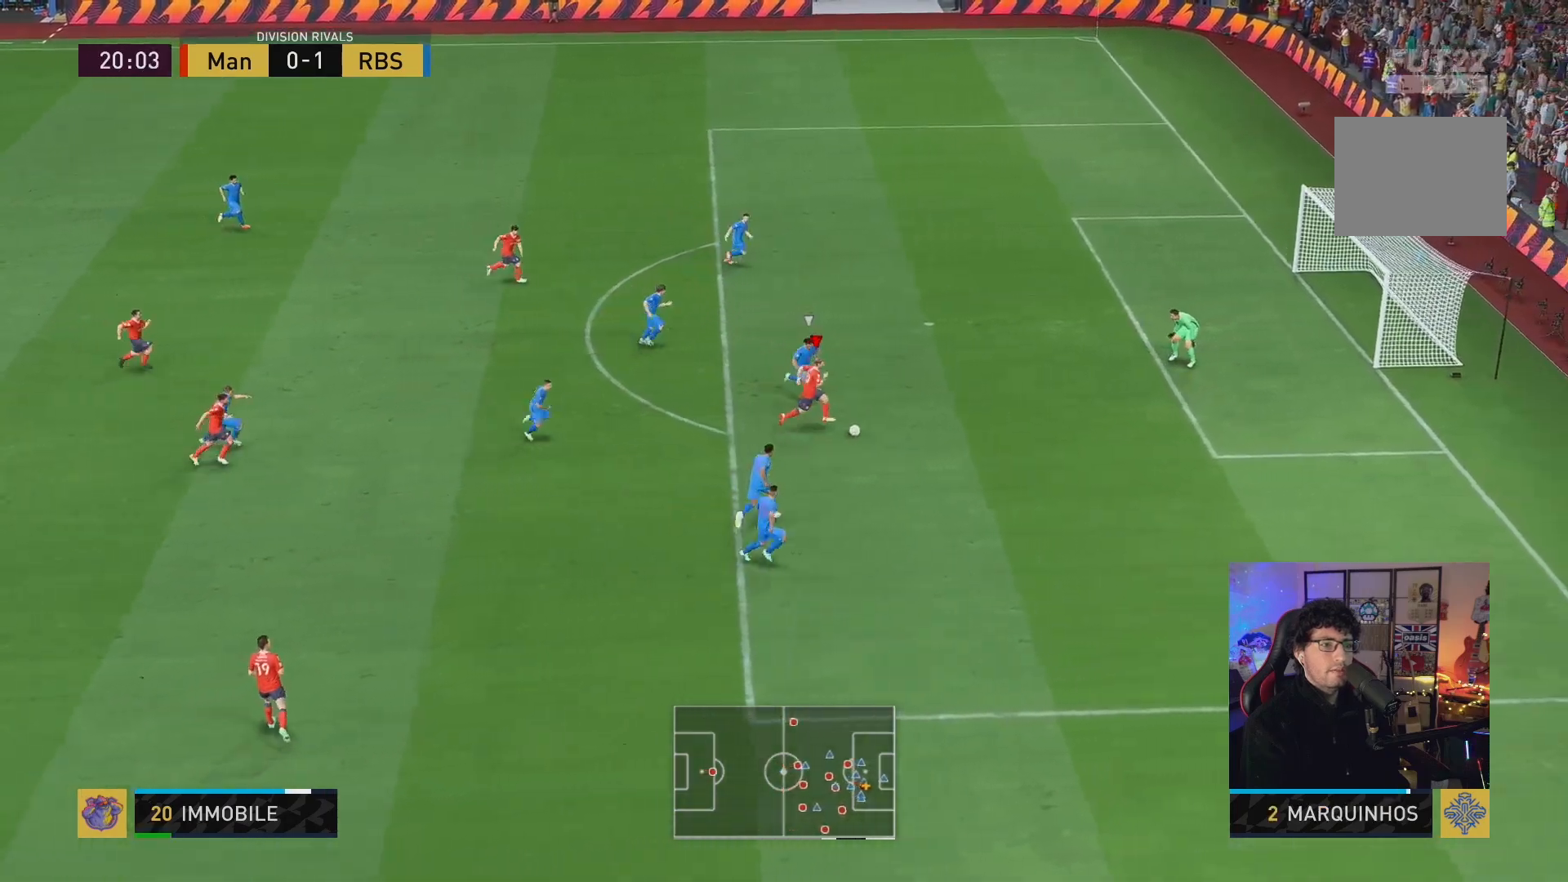
{"buttons": ["R2"], "left_stick": "center", "right_stick": "center", "events": [[183, "X", "up"], [350, "X", "down"], [400, "left_stick", "center"], [417, "X", "up"]]}
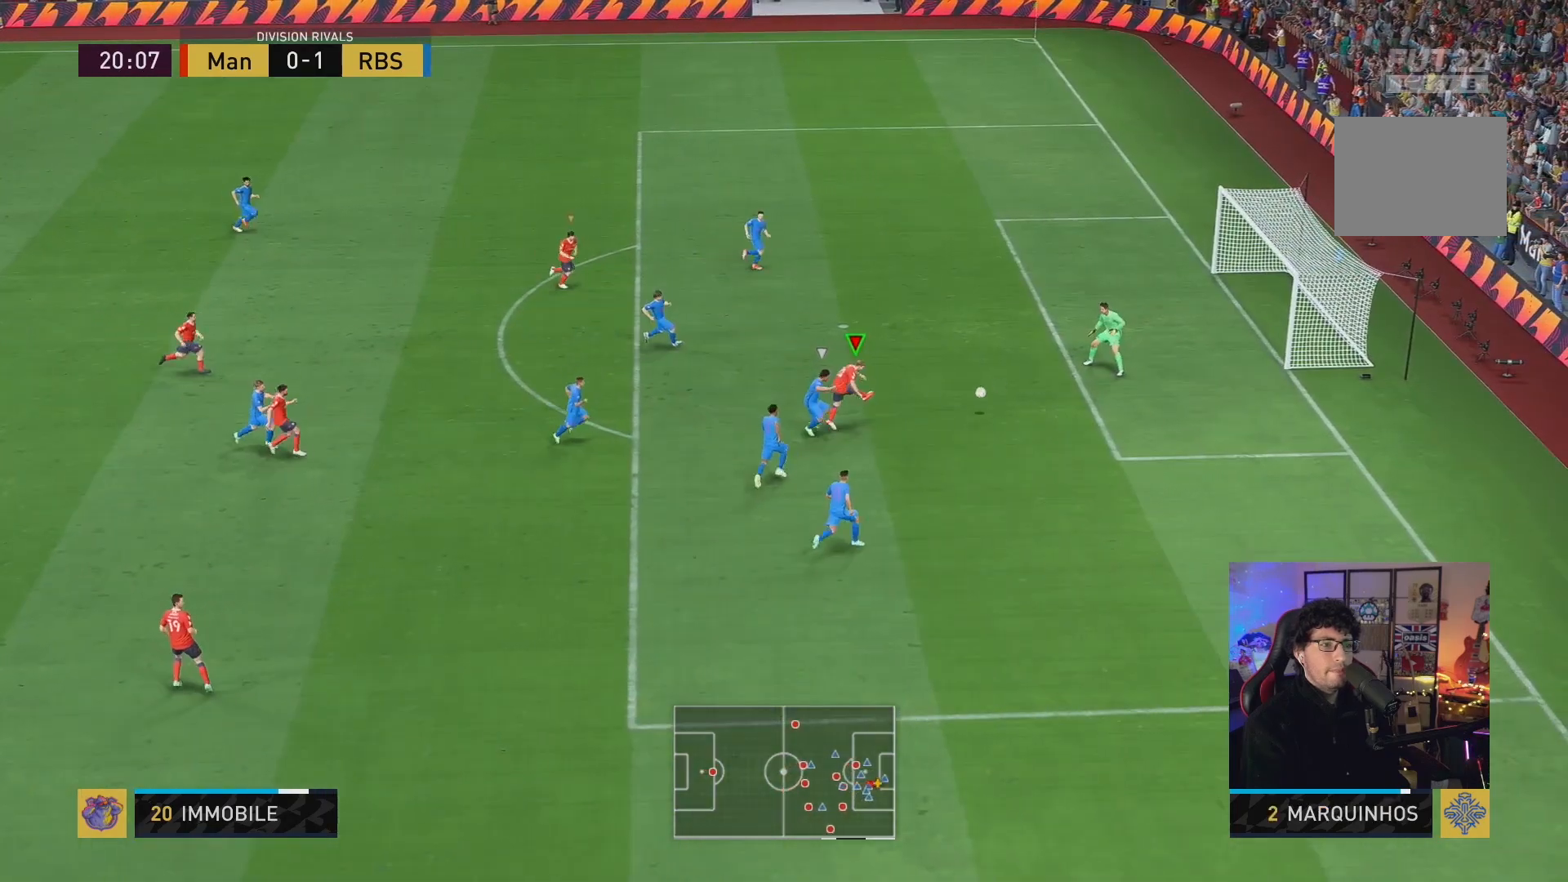
{"buttons": ["R2"], "left_stick": "center", "right_stick": "center", "events": []}
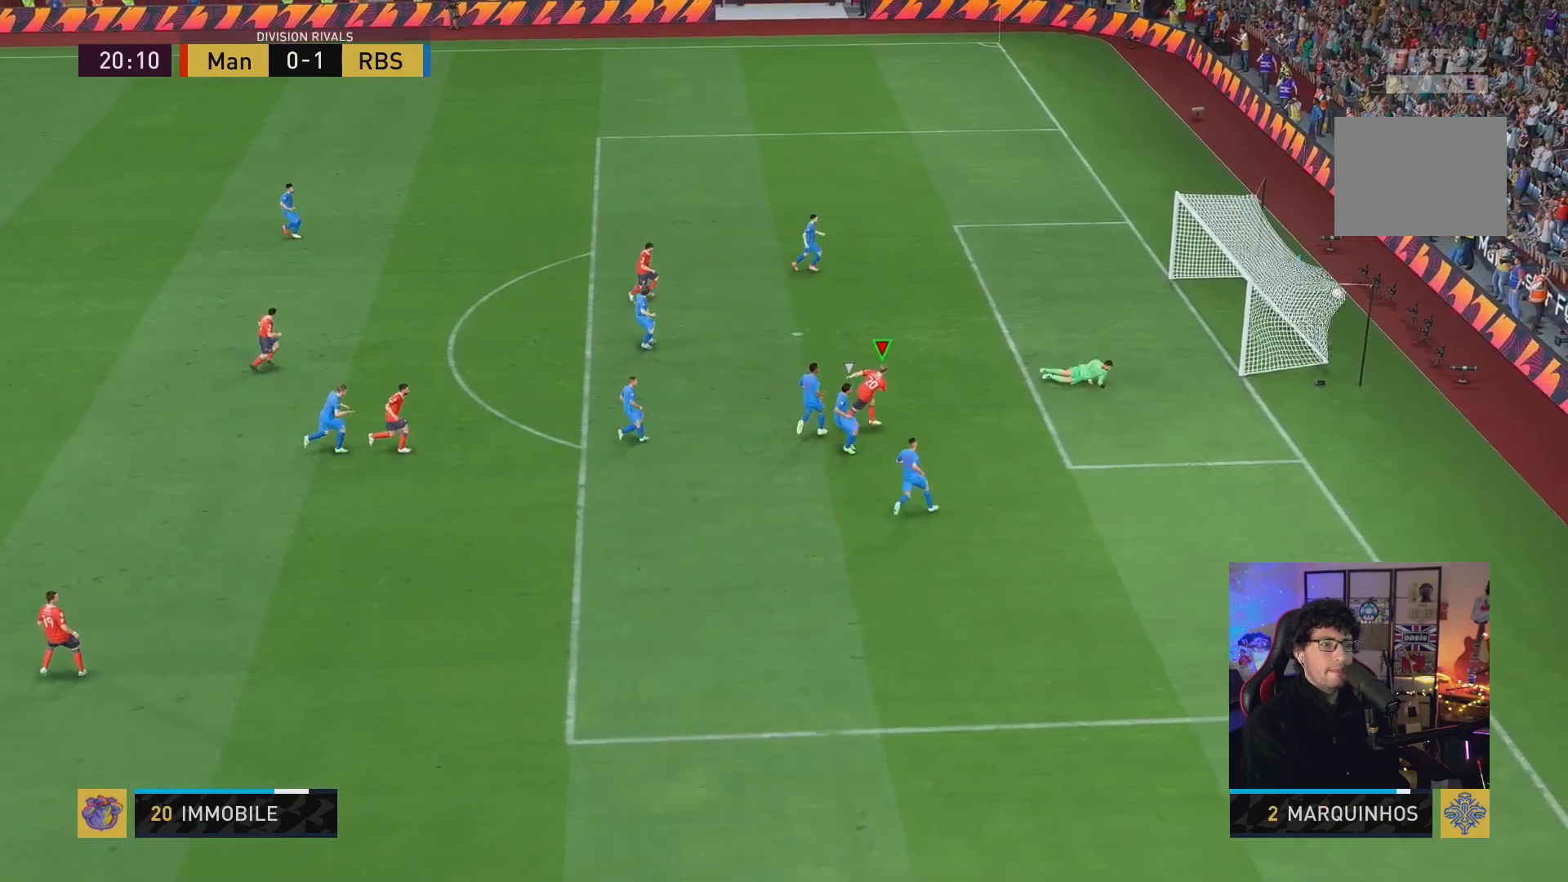
{"buttons": ["A"], "left_stick": "center", "right_stick": "center", "events": [[350, "R2", "up"], [450, "A", "down"]]}
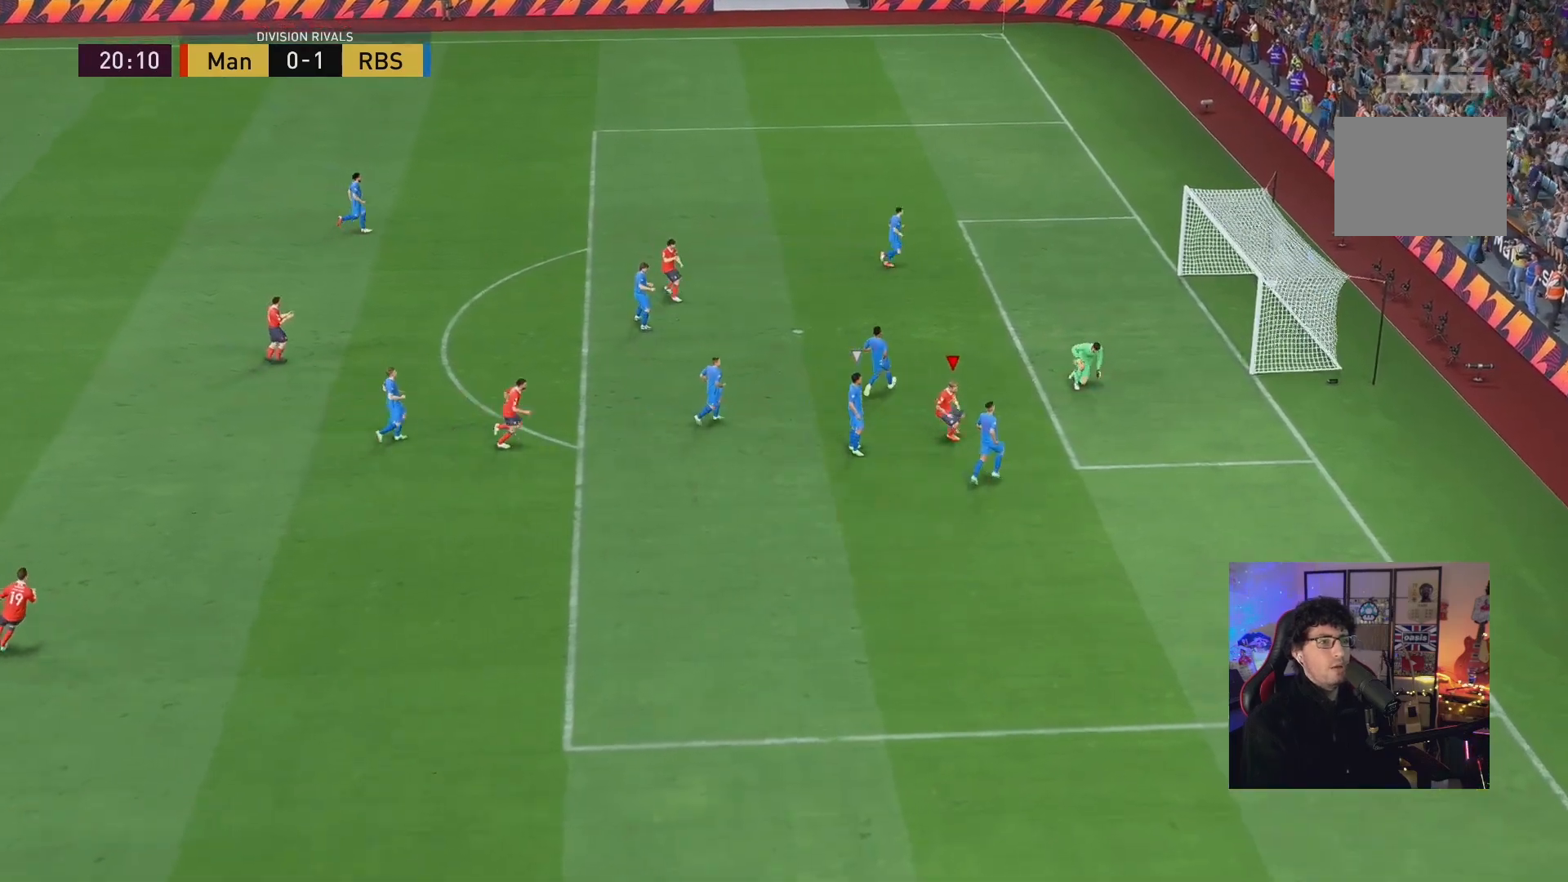
{"buttons": [], "left_stick": "center", "right_stick": "center", "events": [[50, "A", "up"]]}
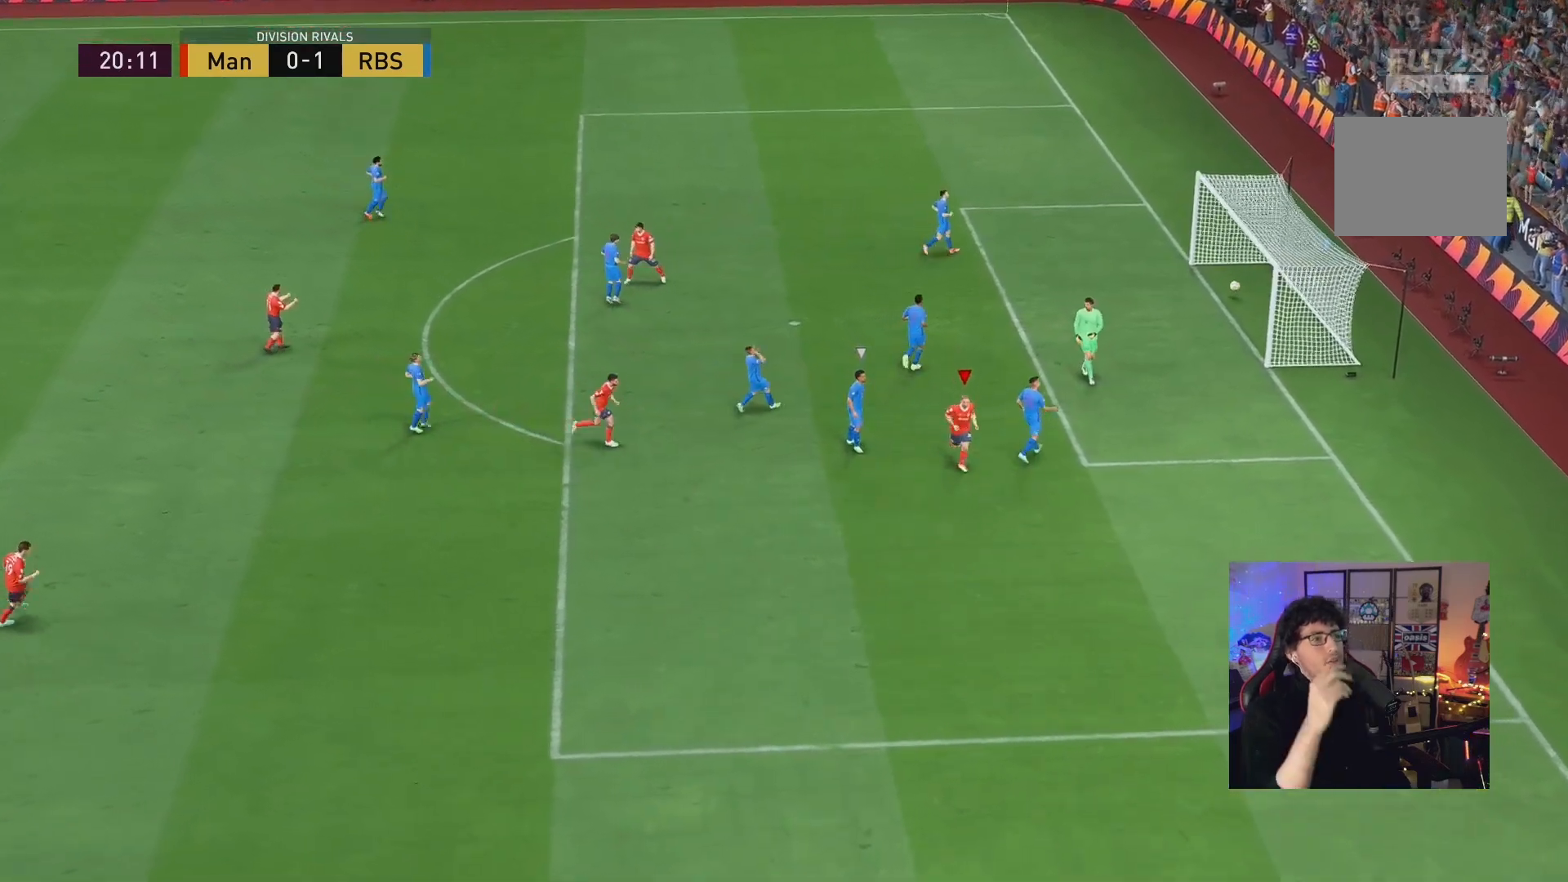
{"buttons": [], "left_stick": "center", "right_stick": "center", "events": []}
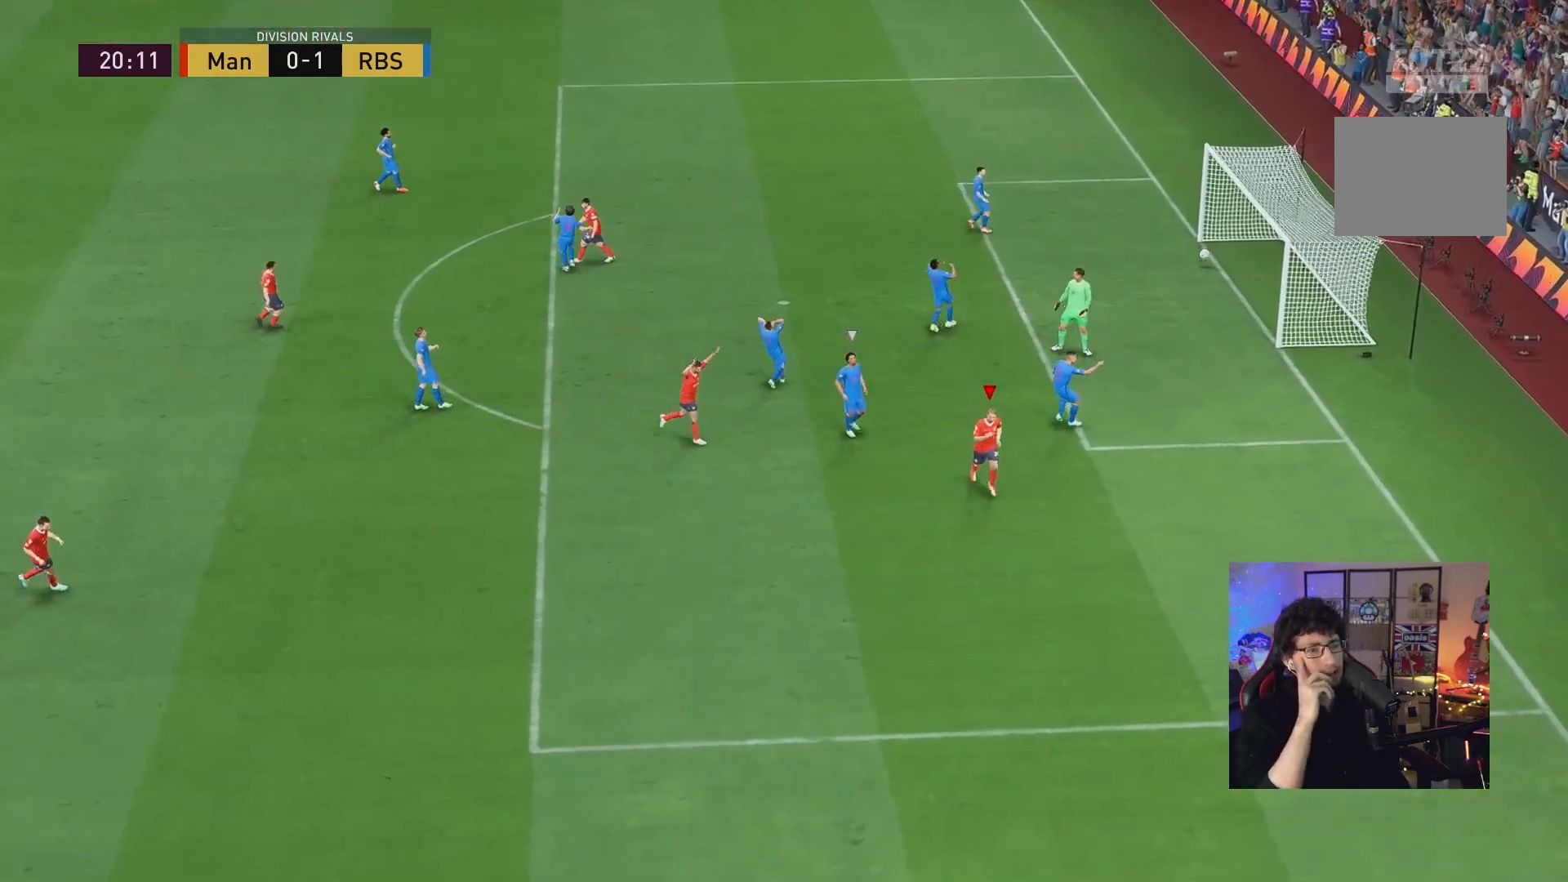
{"buttons": [], "left_stick": "center", "right_stick": "center", "events": []}